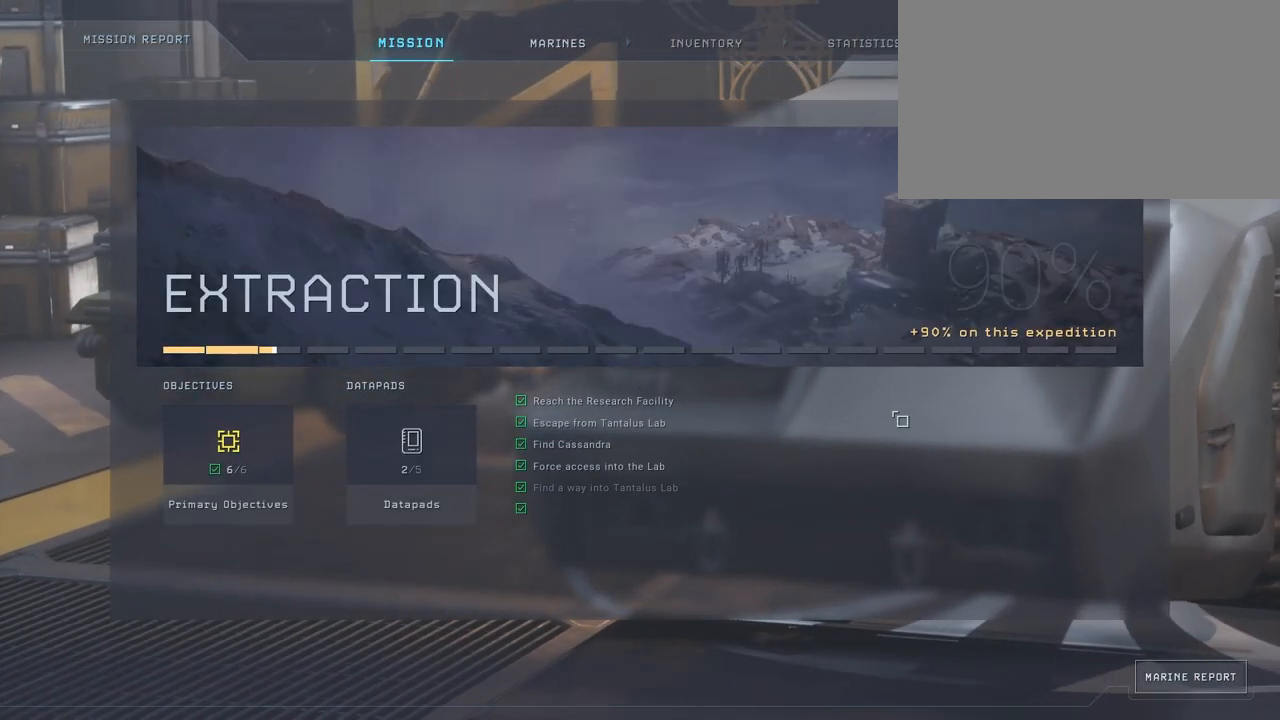
Gameplay with keyboard and mouse; each line is a JSON object with the keys and mouse buttons held at the frame after it. "events" lists presses ("down") and releases ("up") of "1", "2", "3", "4", "5", "a", "alt", "c", "caps_lock", "ctrl", "d", "e", "f", "g", "q", "r", "s", "shift", "space", "t", "tab", "v", "w", "x", "z", "mouse_left", "mouse_wheel" and "mouse_right" between this image and that frame as [ms after this image, input, new state], when the widget could be followed in between. "mouse_left", "mouse_wheel", "mouse_right" = the "left", "wheel", "right" buttons of the "mouse" list. No other keys are recorded. "wheel" means that the mouse wheel is clicked or scrolled. "mouse_move" is the direction in which the mouse moves at that frame (one of eight, or "still"), when it could be read.
{"keys": [], "mouse": [], "mouse_move": "still", "events": []}
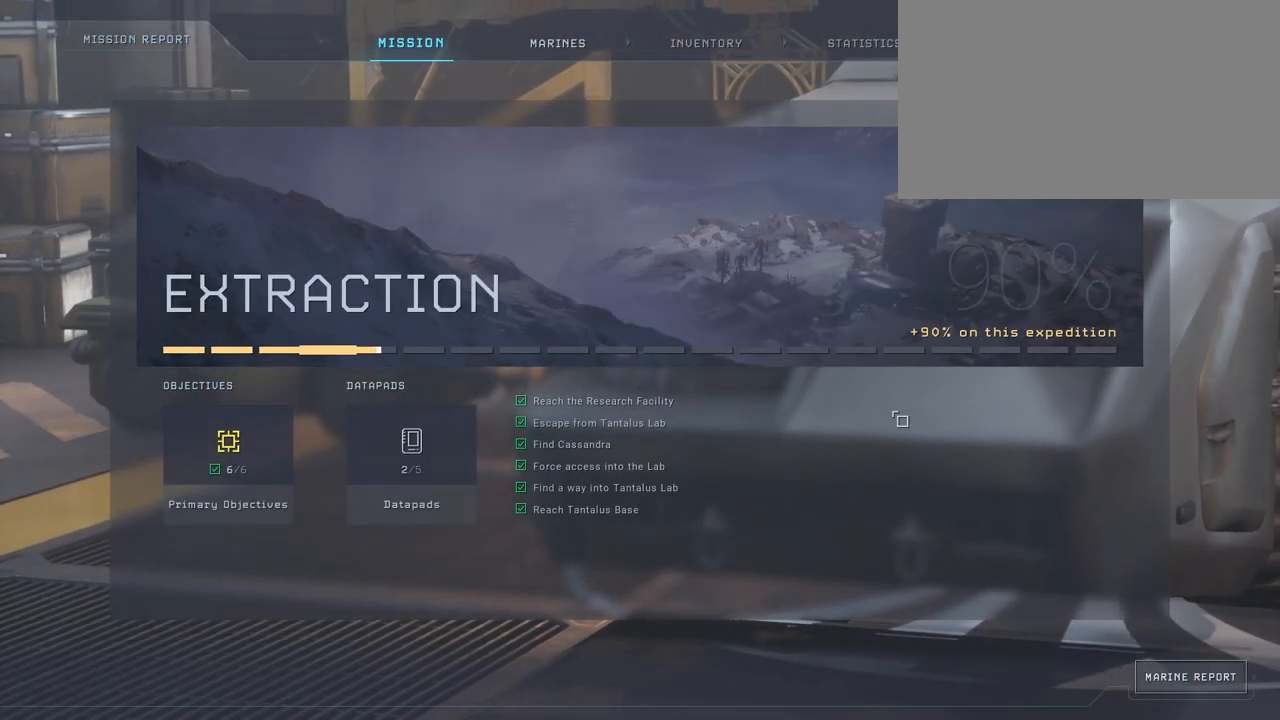
{"keys": [], "mouse": [], "mouse_move": "down-right", "events": []}
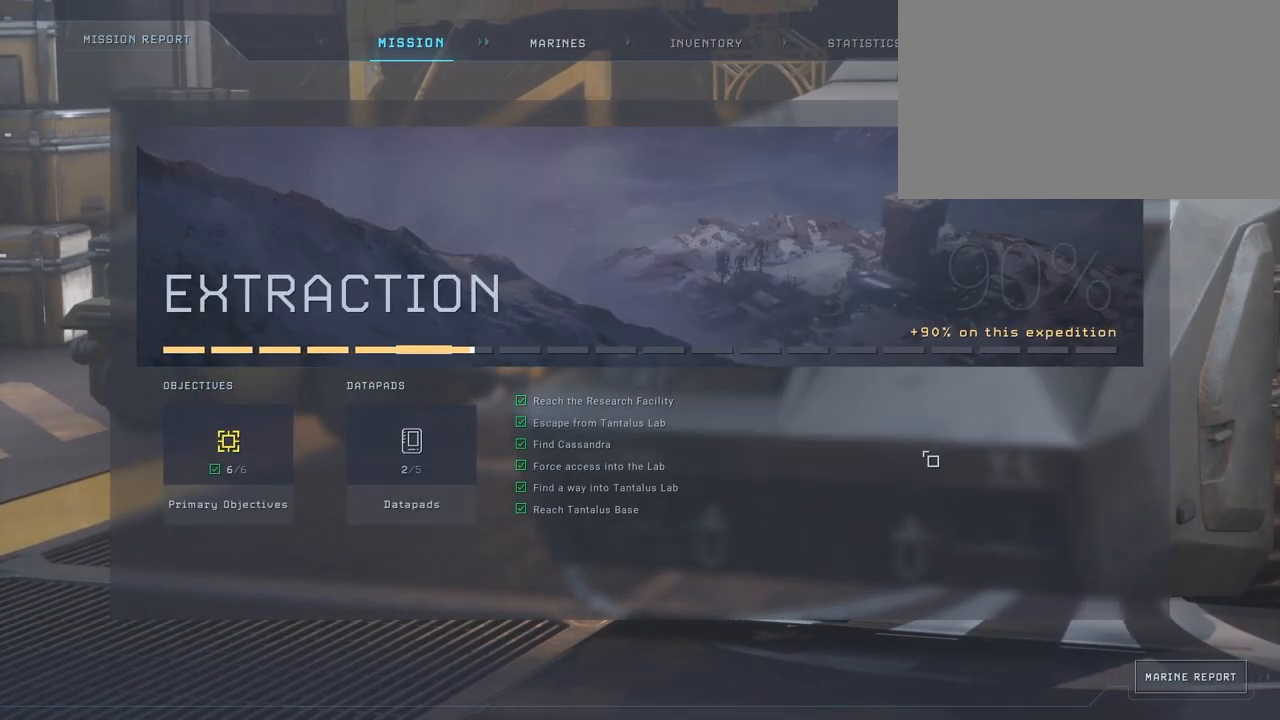
{"keys": [], "mouse": [], "mouse_move": "right", "events": []}
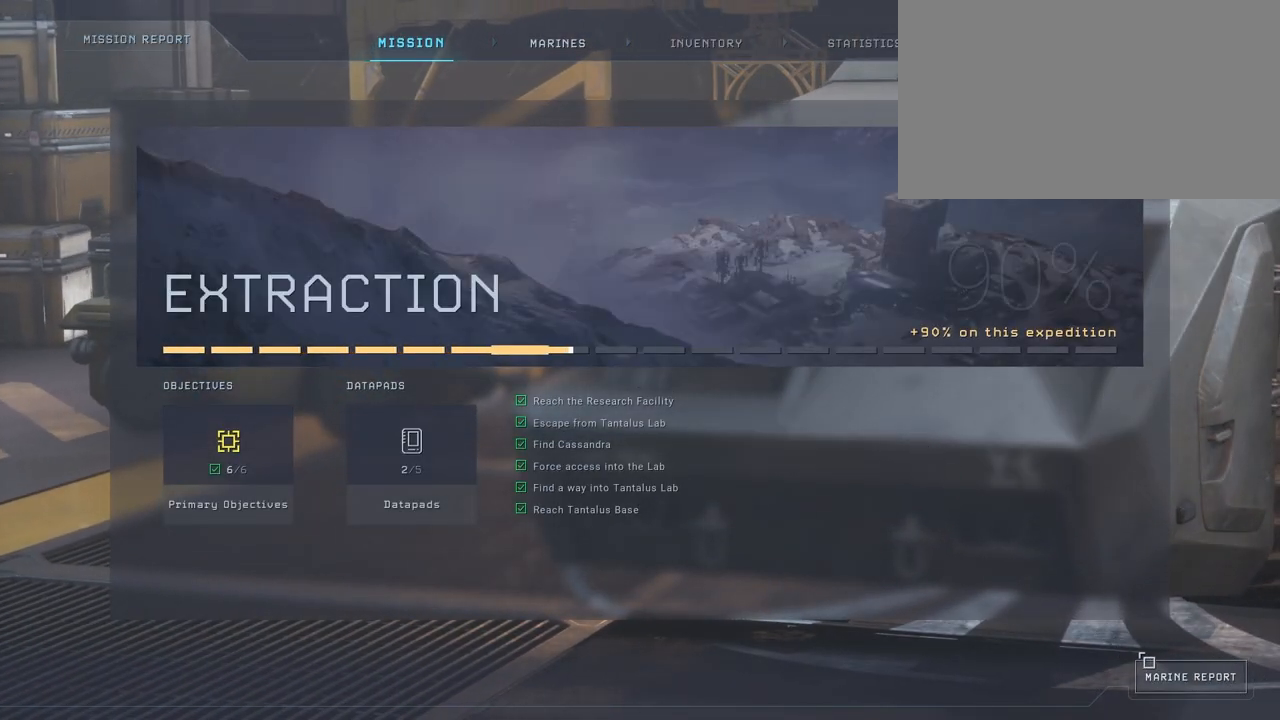
{"keys": [], "mouse": [], "mouse_move": "still", "events": [[400, "mouse_left", "down"], [483, "mouse_left", "up"]]}
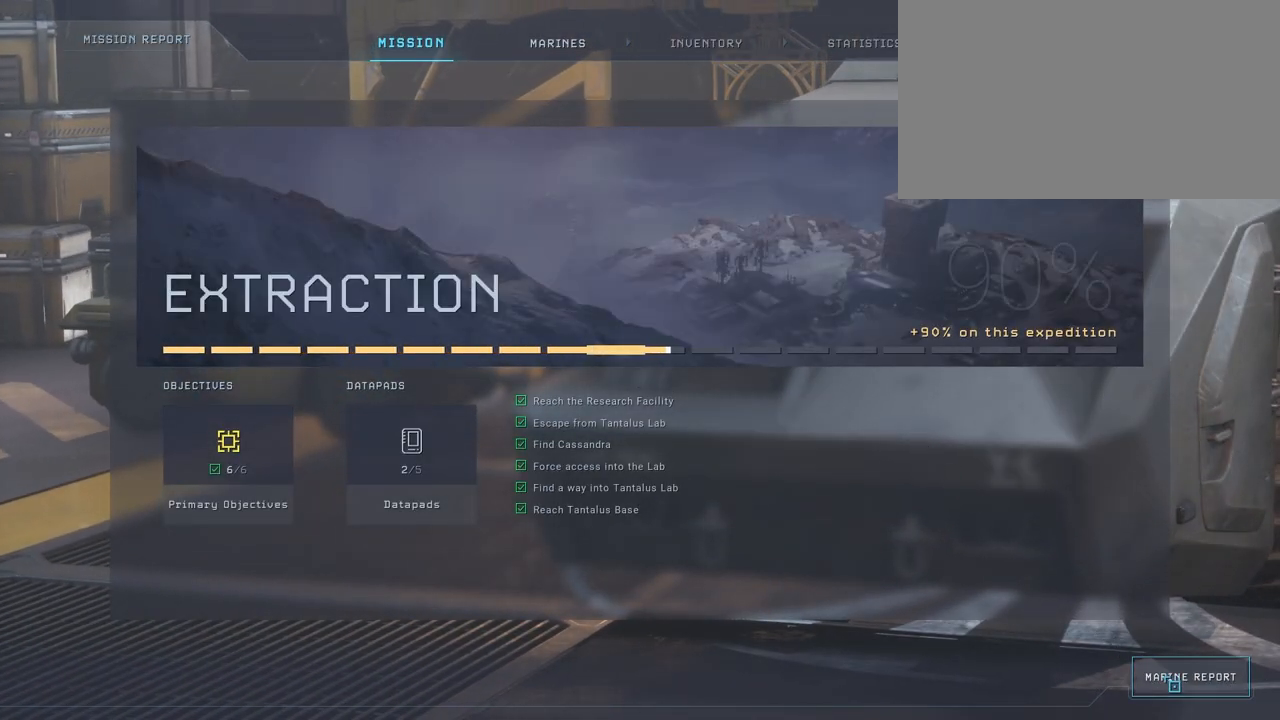
{"keys": [], "mouse": [], "mouse_move": "up-left", "events": []}
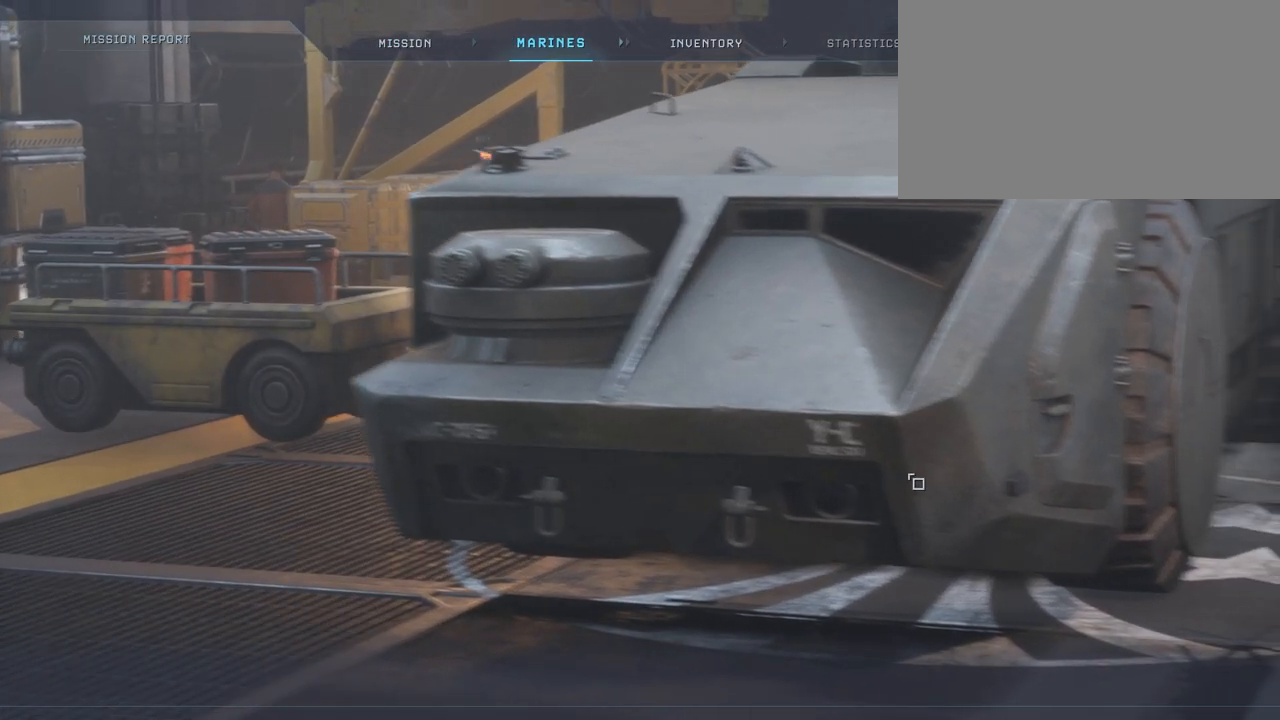
{"keys": [], "mouse": [], "mouse_move": "still", "events": []}
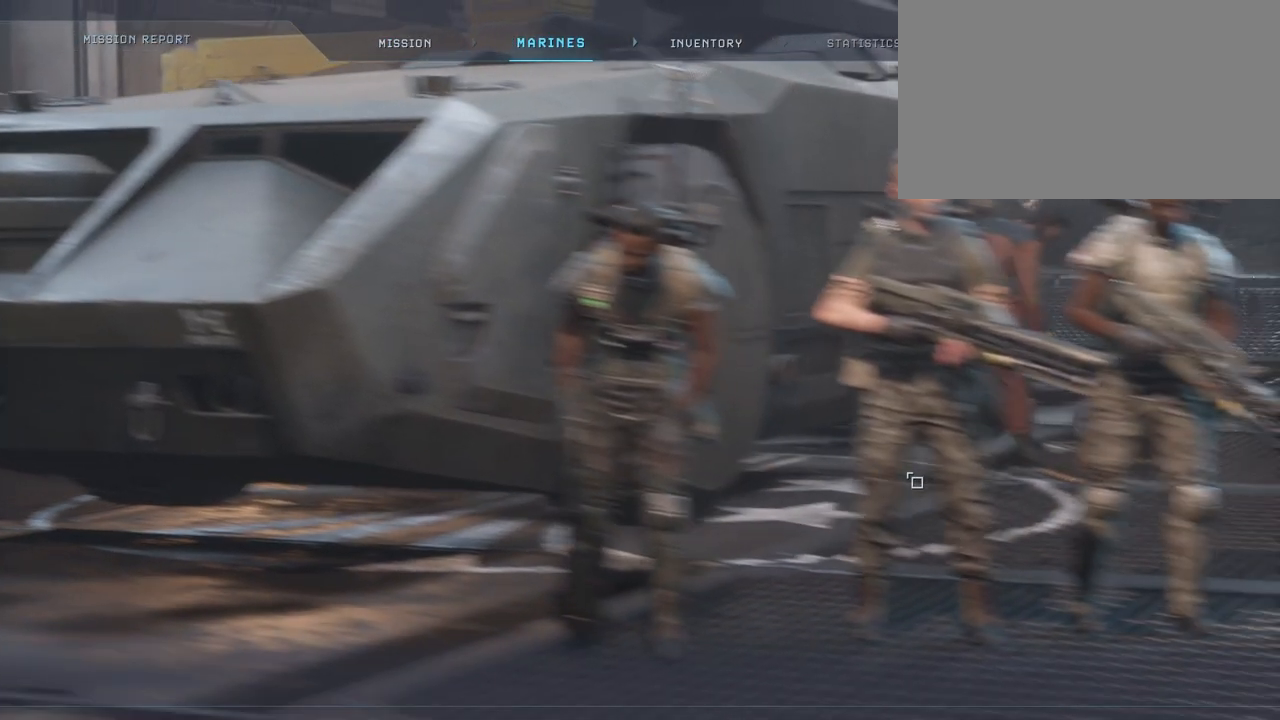
{"keys": [], "mouse": [], "mouse_move": "still", "events": []}
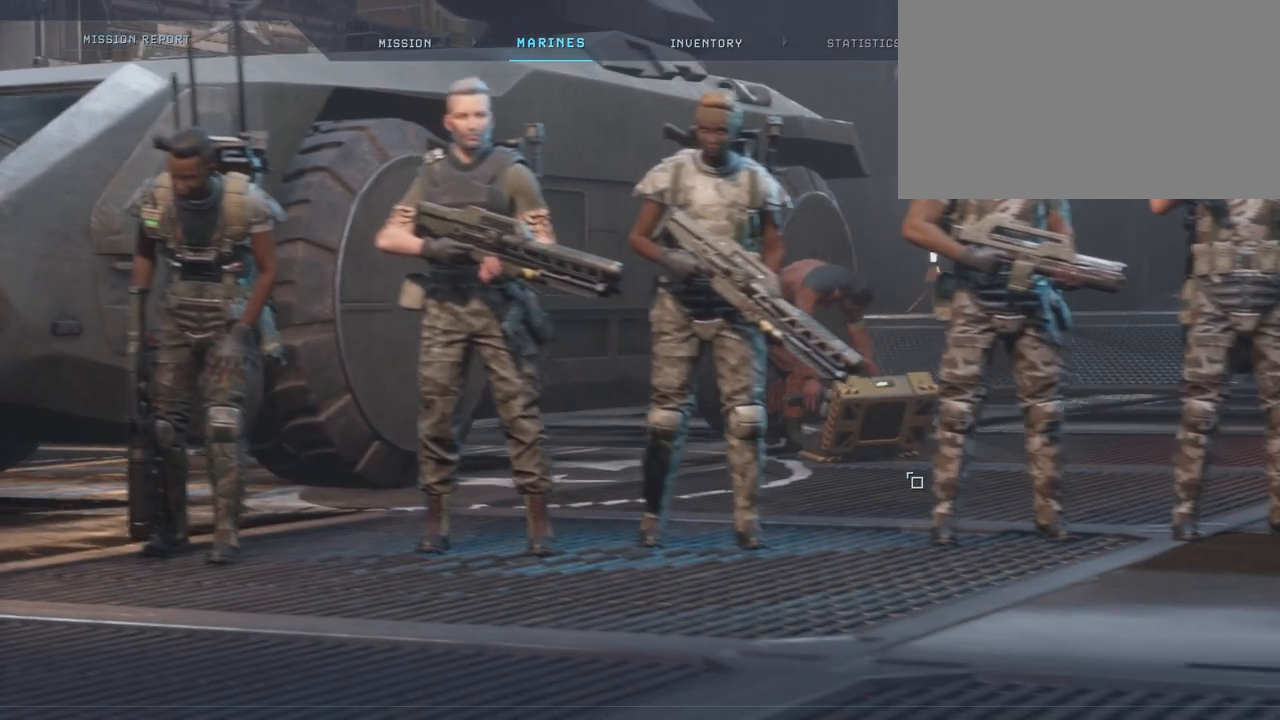
{"keys": [], "mouse": [], "mouse_move": "left", "events": []}
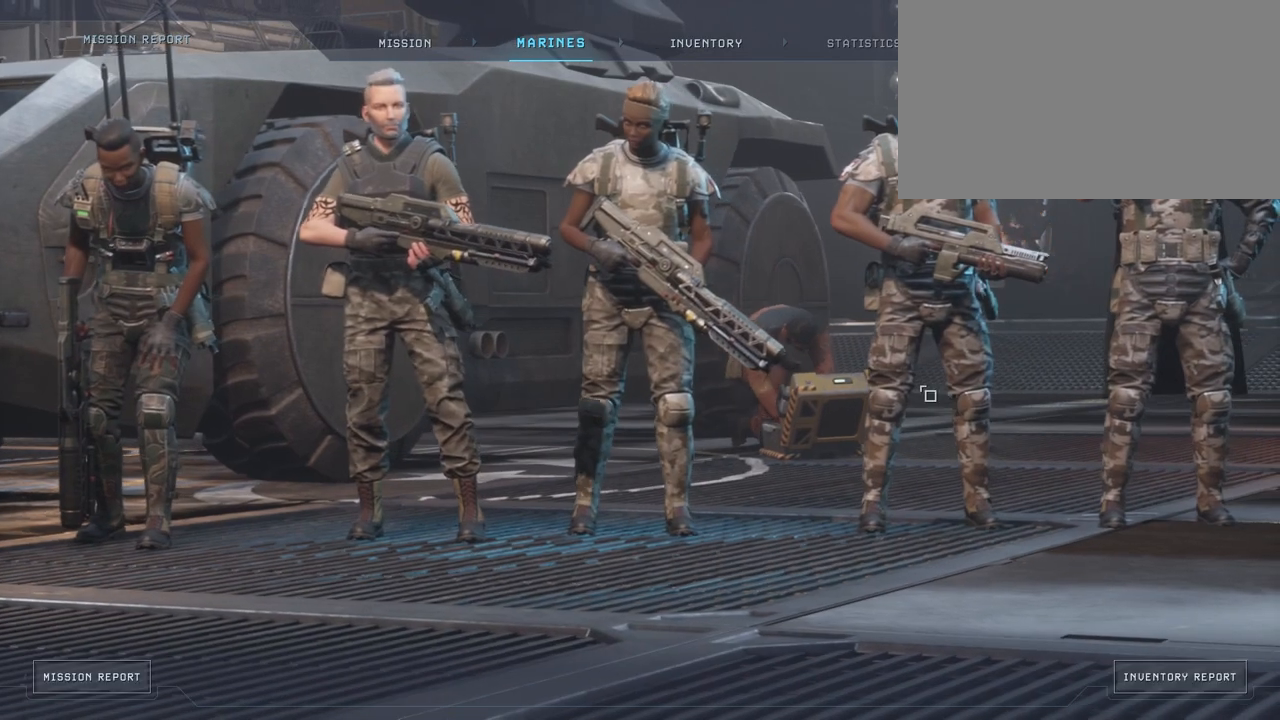
{"keys": [], "mouse": [], "events": []}
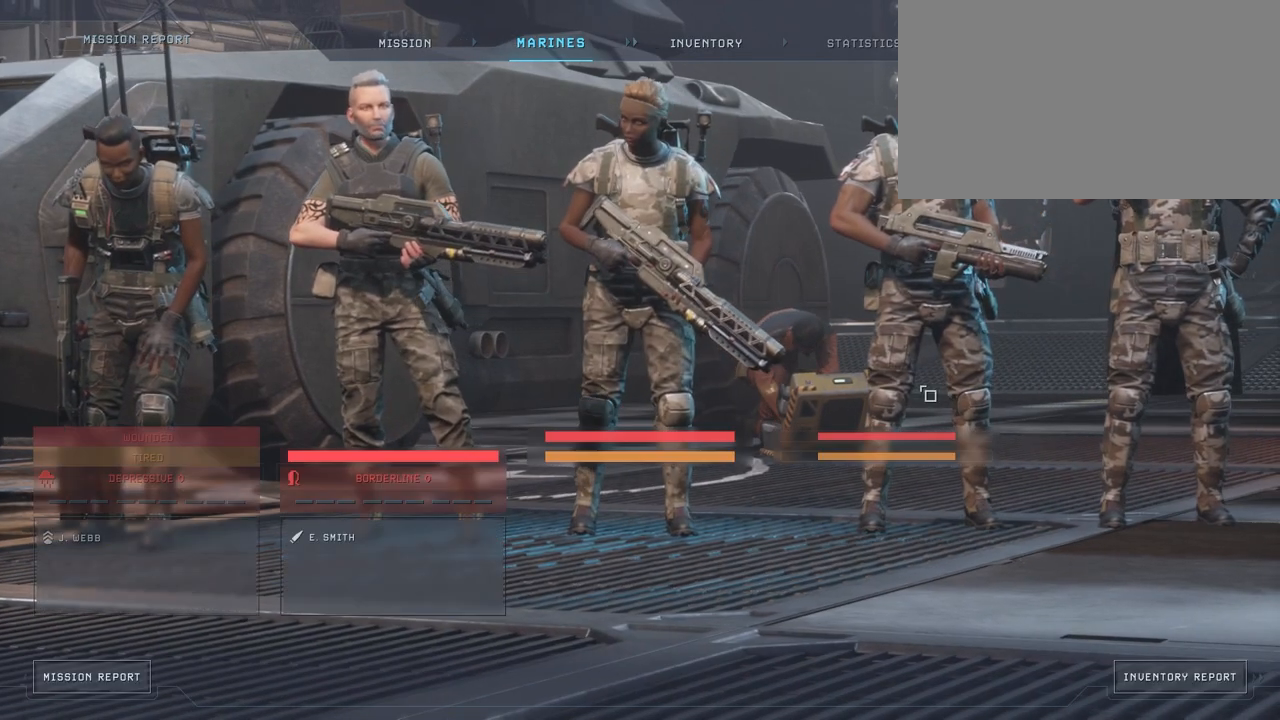
{"keys": [], "mouse": [], "mouse_move": "left", "events": []}
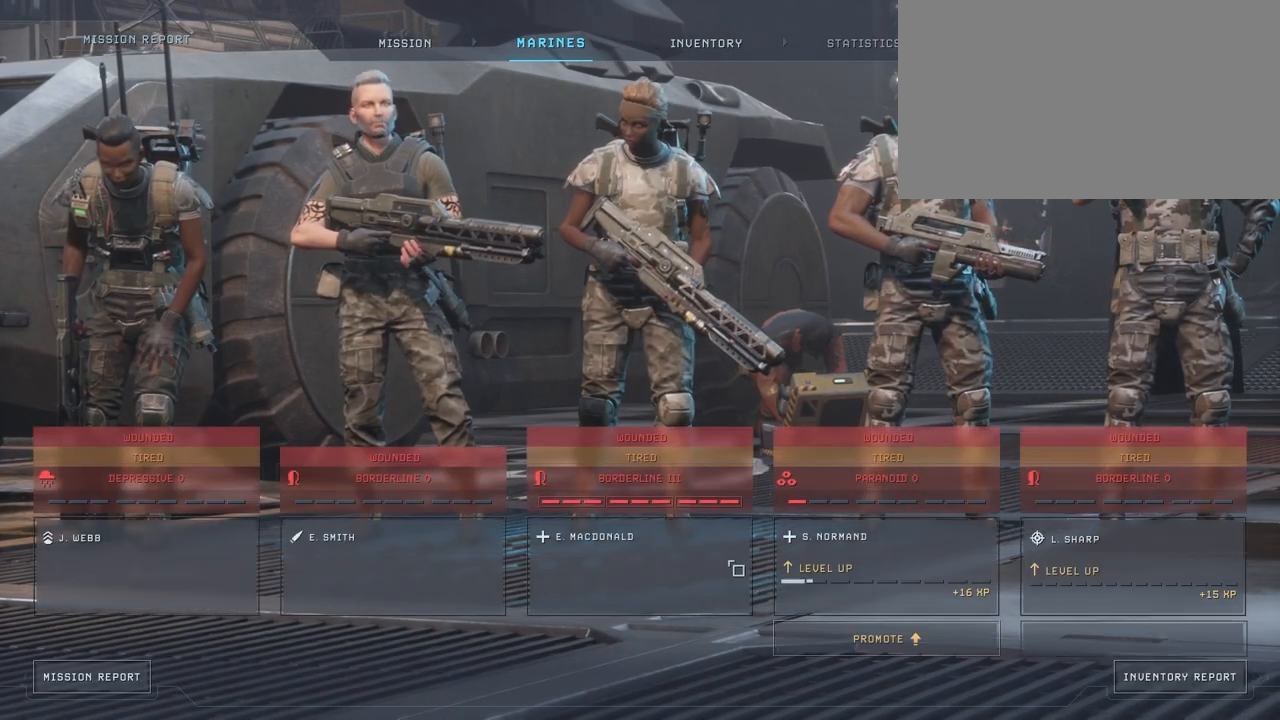
{"keys": [], "mouse": [], "mouse_move": "right", "events": []}
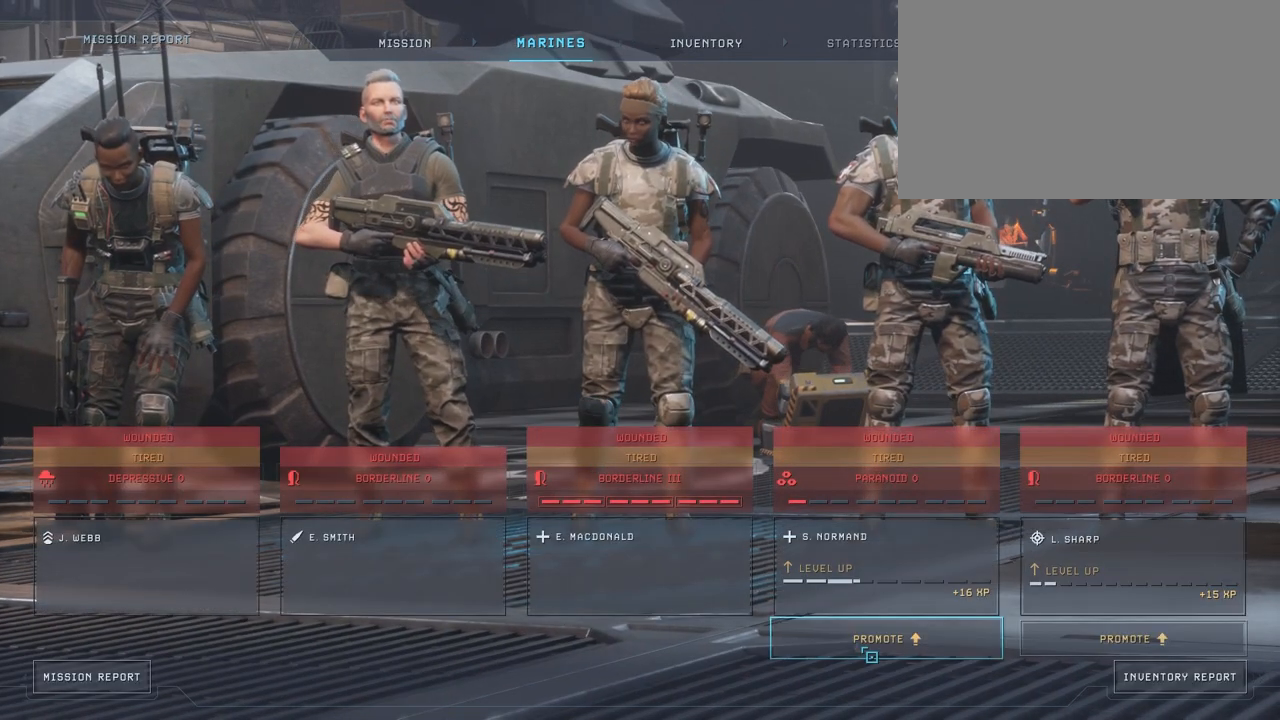
{"keys": [], "mouse": [], "mouse_move": "up", "events": [[100, "mouse_left", "down"], [200, "mouse_left", "up"]]}
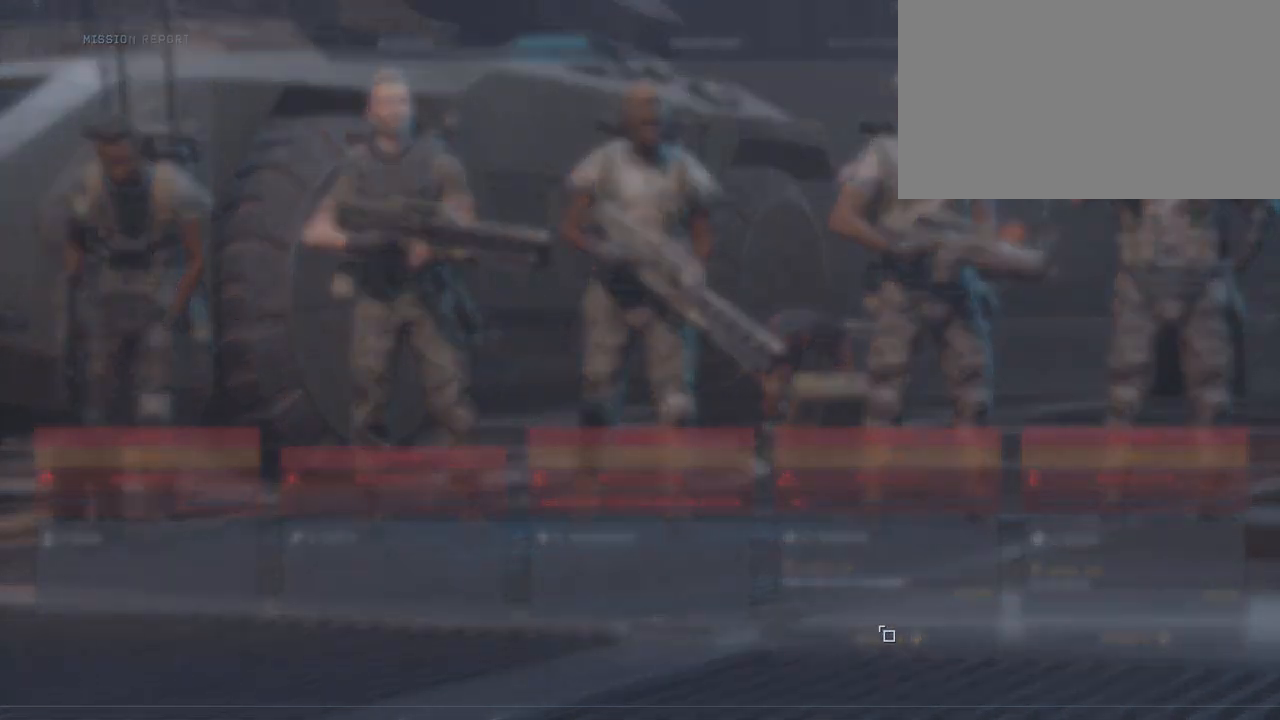
{"keys": [], "mouse": [], "mouse_move": "still", "events": []}
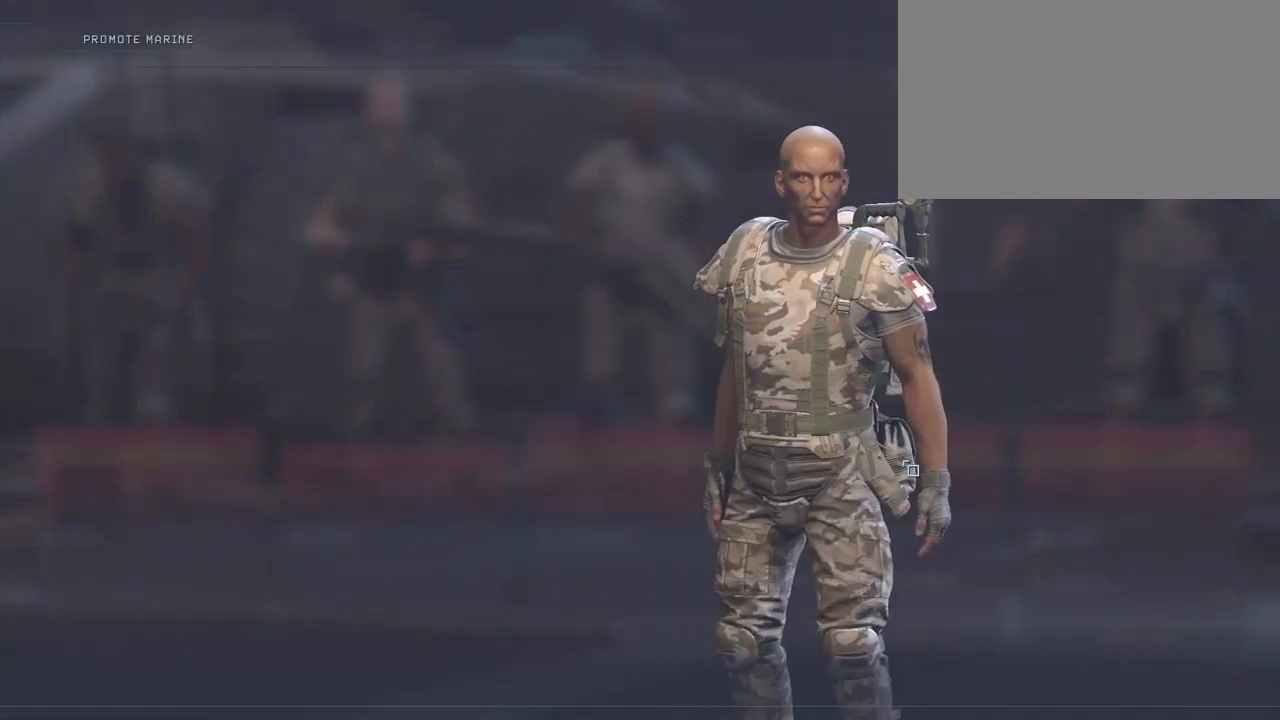
{"keys": [], "mouse": [], "mouse_move": "down", "events": []}
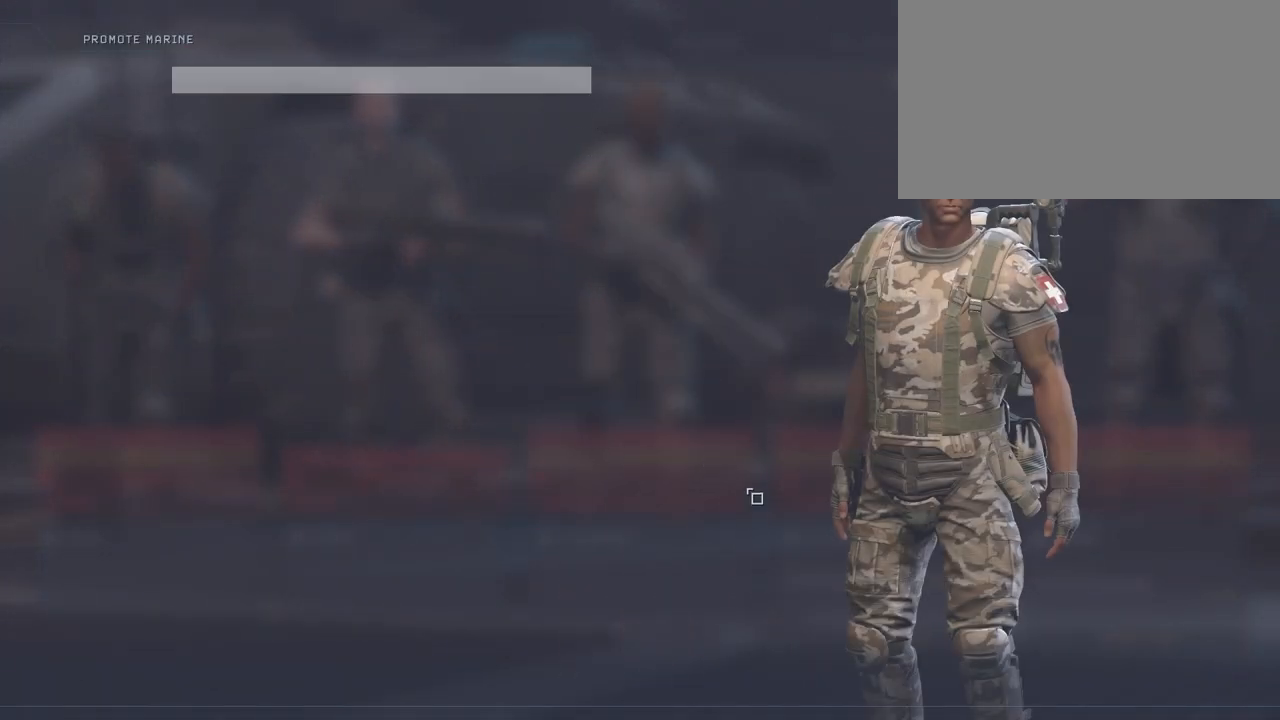
{"keys": [], "mouse": [], "mouse_move": "left", "events": []}
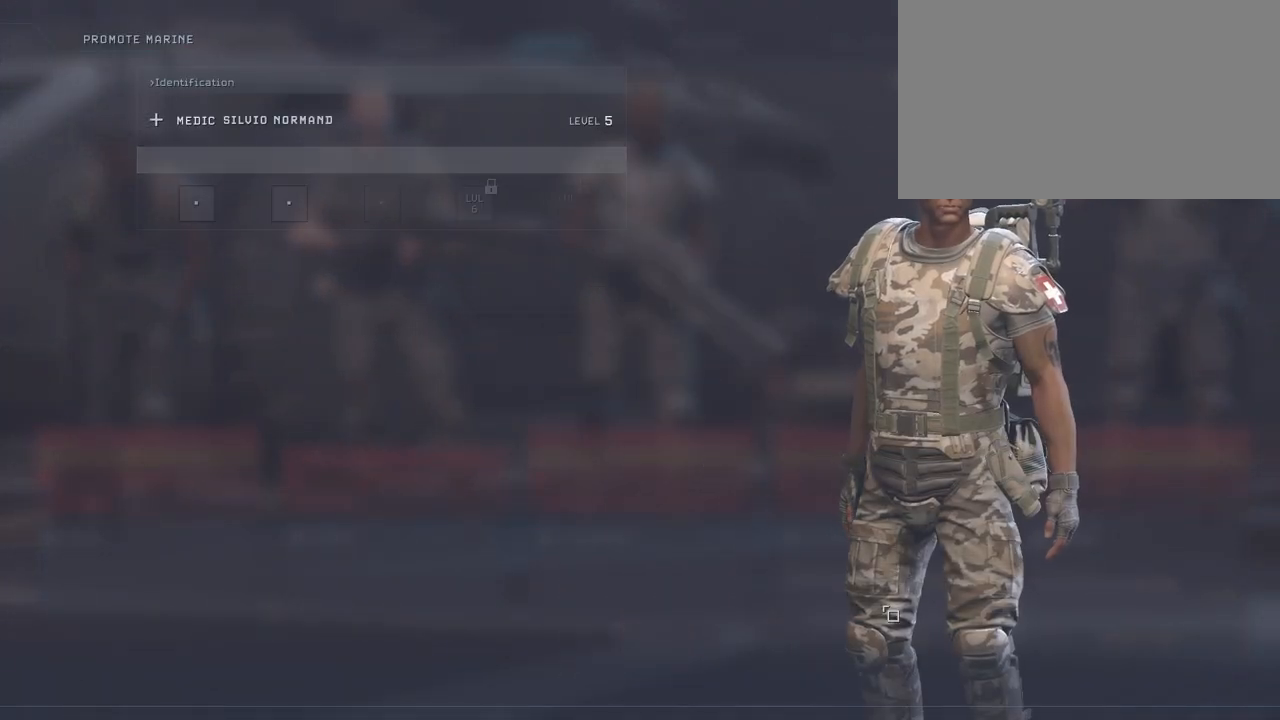
{"keys": [], "mouse": [], "mouse_move": "left", "events": []}
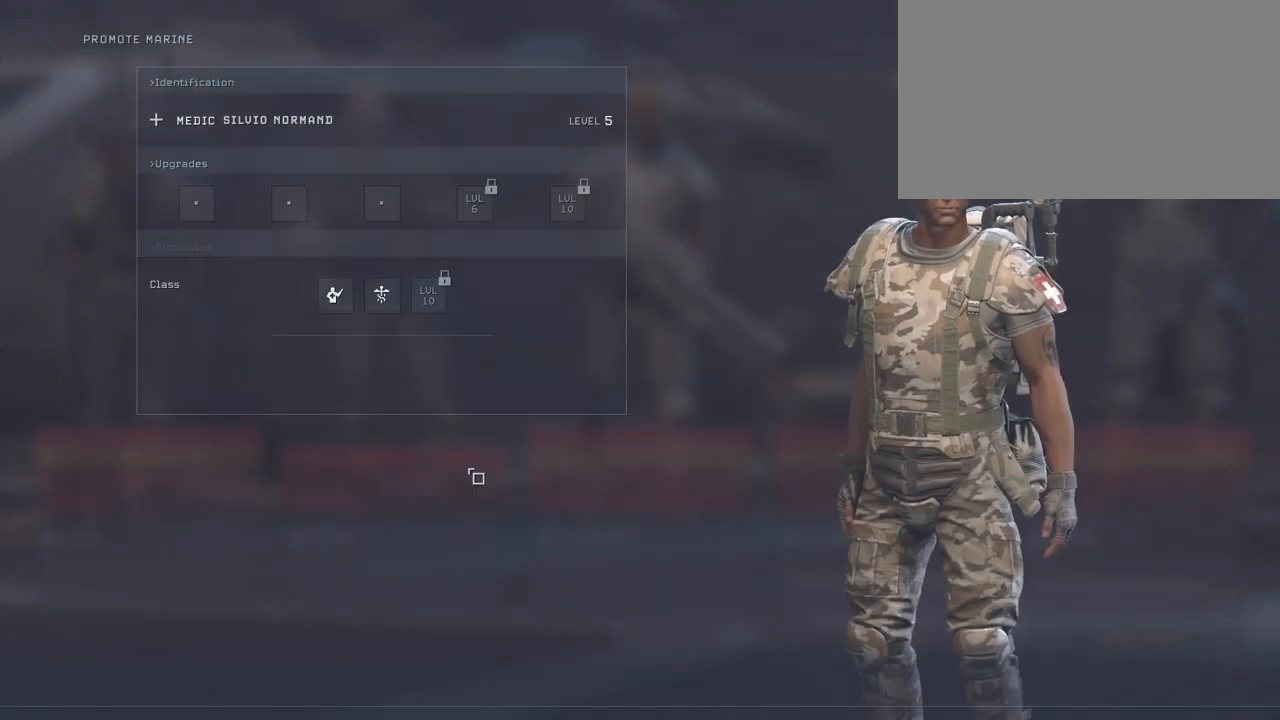
{"keys": [], "mouse": [], "mouse_move": "up", "events": []}
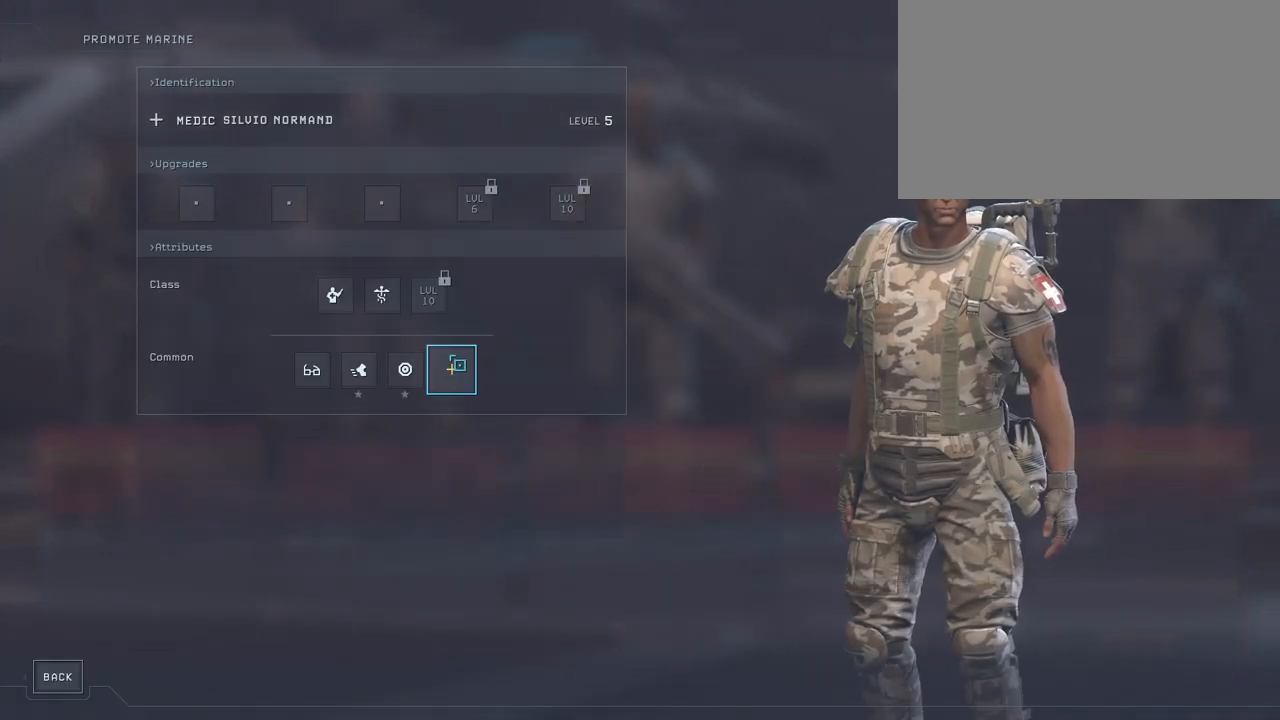
{"keys": [], "mouse": [], "mouse_move": "still", "events": [[100, "mouse_left", "down"], [233, "mouse_left", "up"]]}
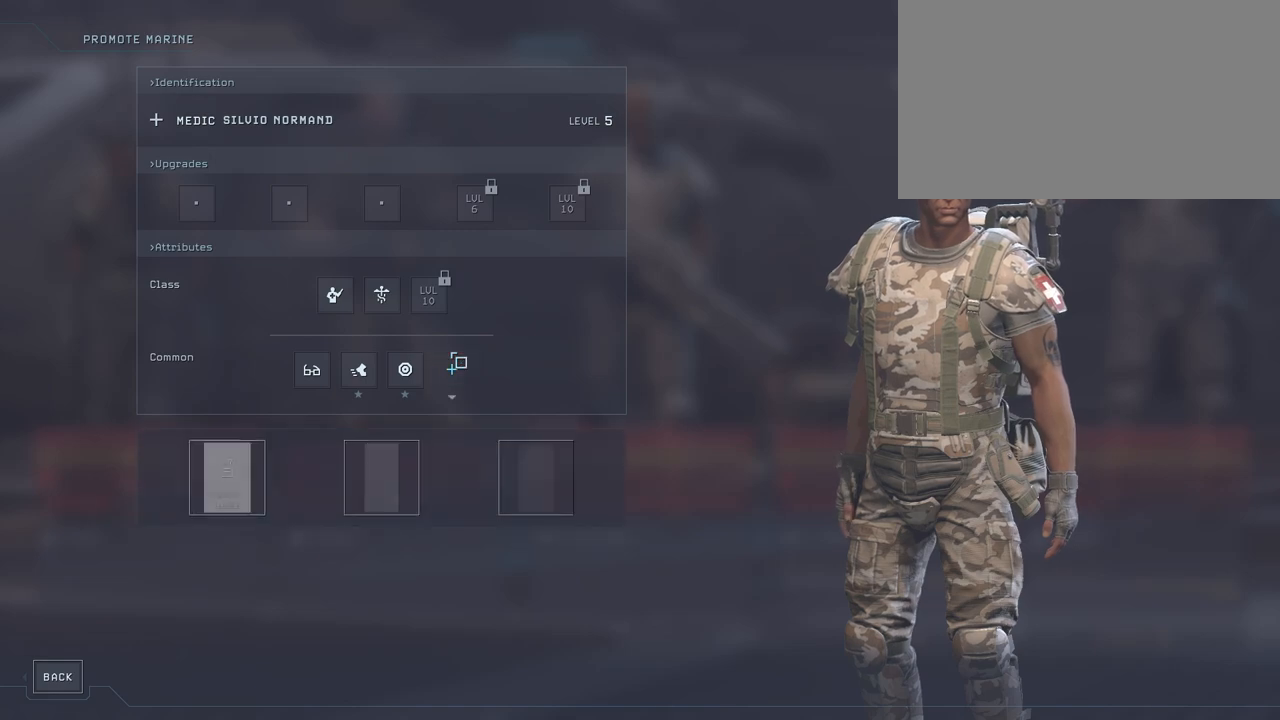
{"keys": [], "mouse": [], "mouse_move": "down-right", "events": []}
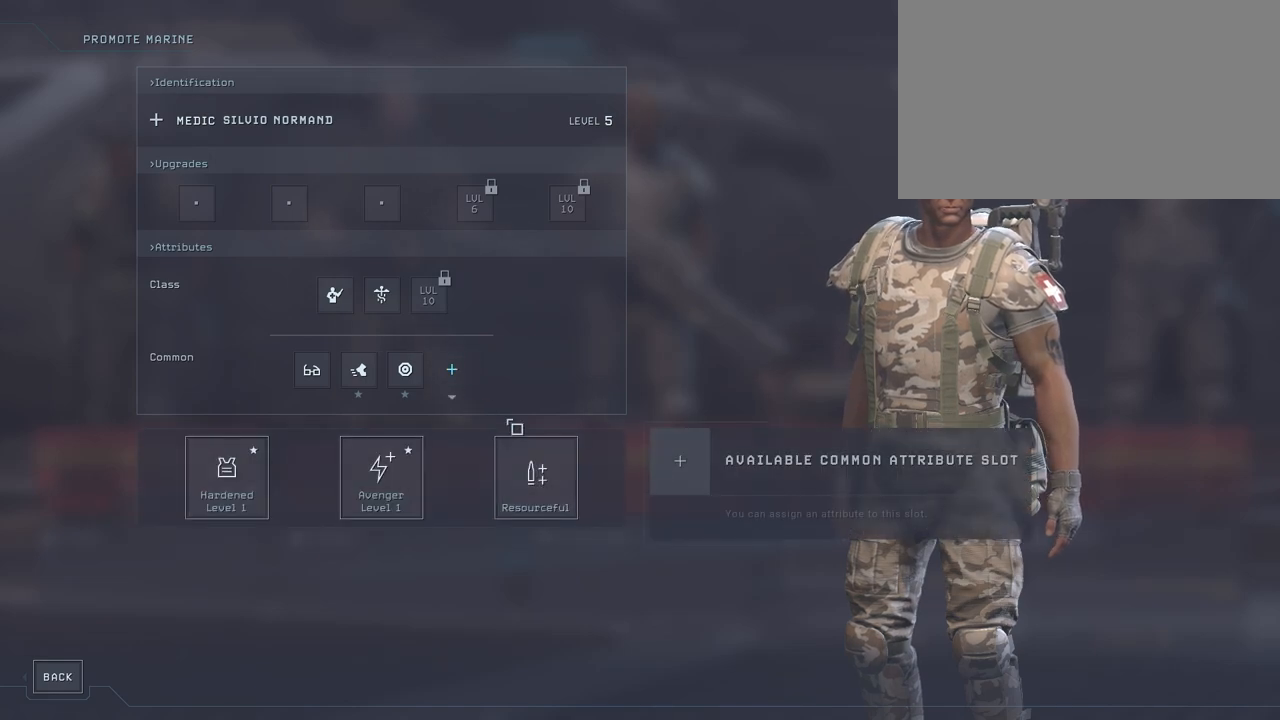
{"keys": [], "mouse": [], "mouse_move": "still", "events": []}
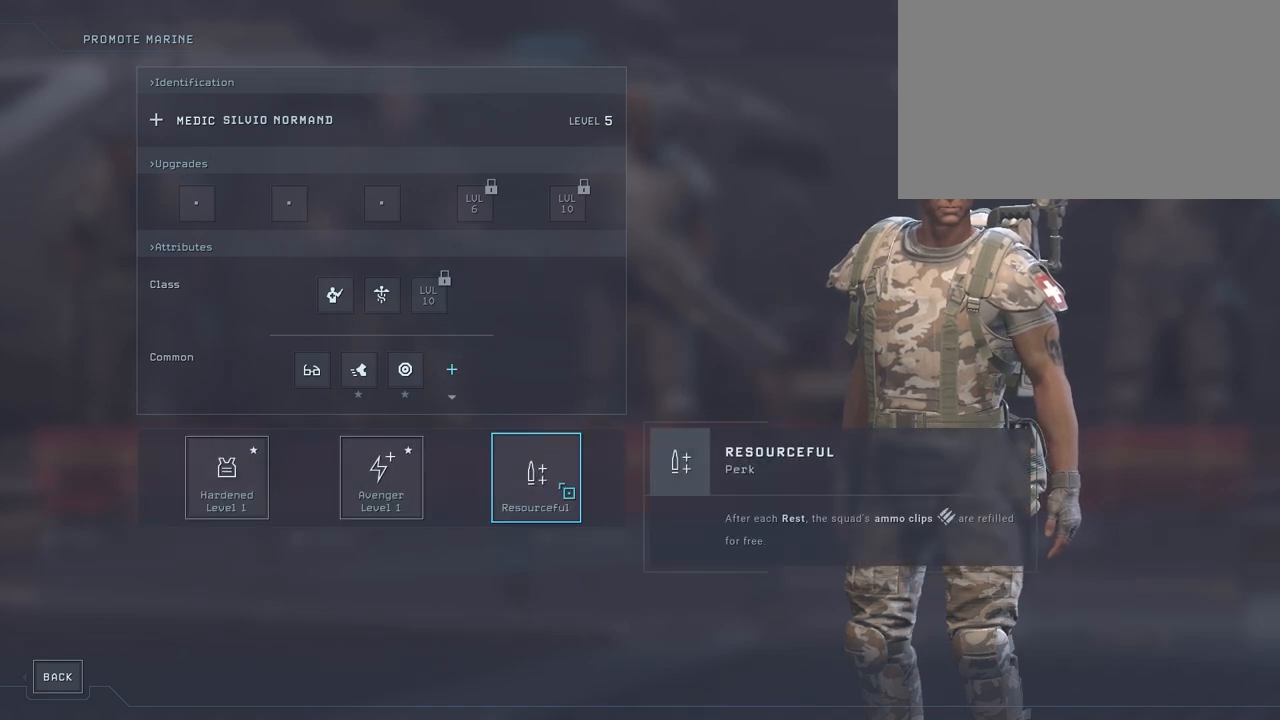
{"keys": [], "mouse": [], "mouse_move": "still", "events": []}
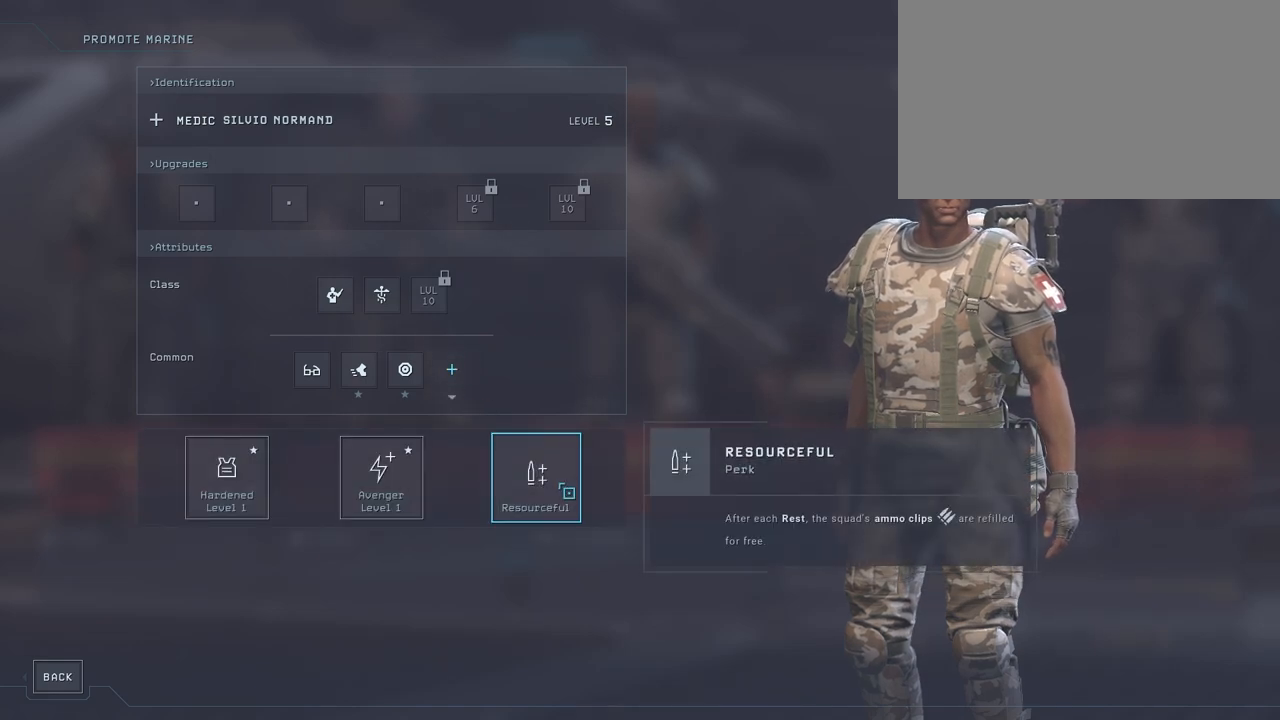
{"keys": [], "mouse": [], "mouse_move": "still", "events": []}
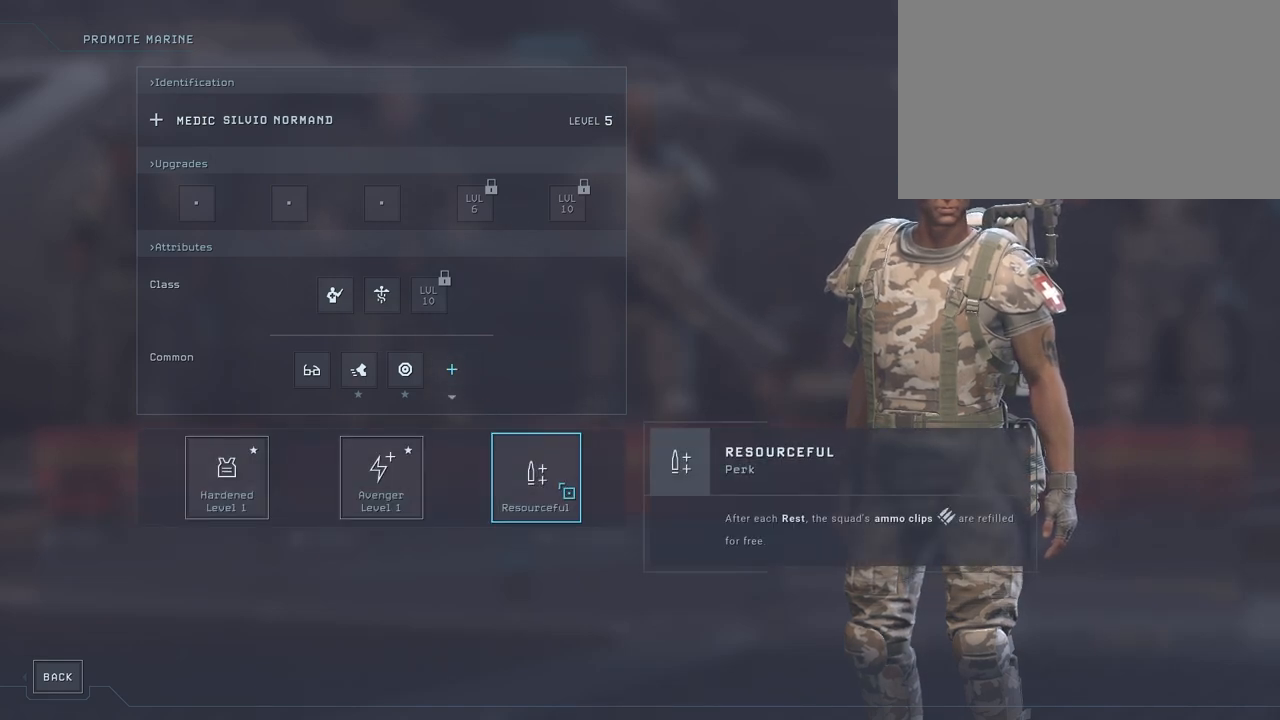
{"keys": [], "mouse": [], "mouse_move": "left", "events": []}
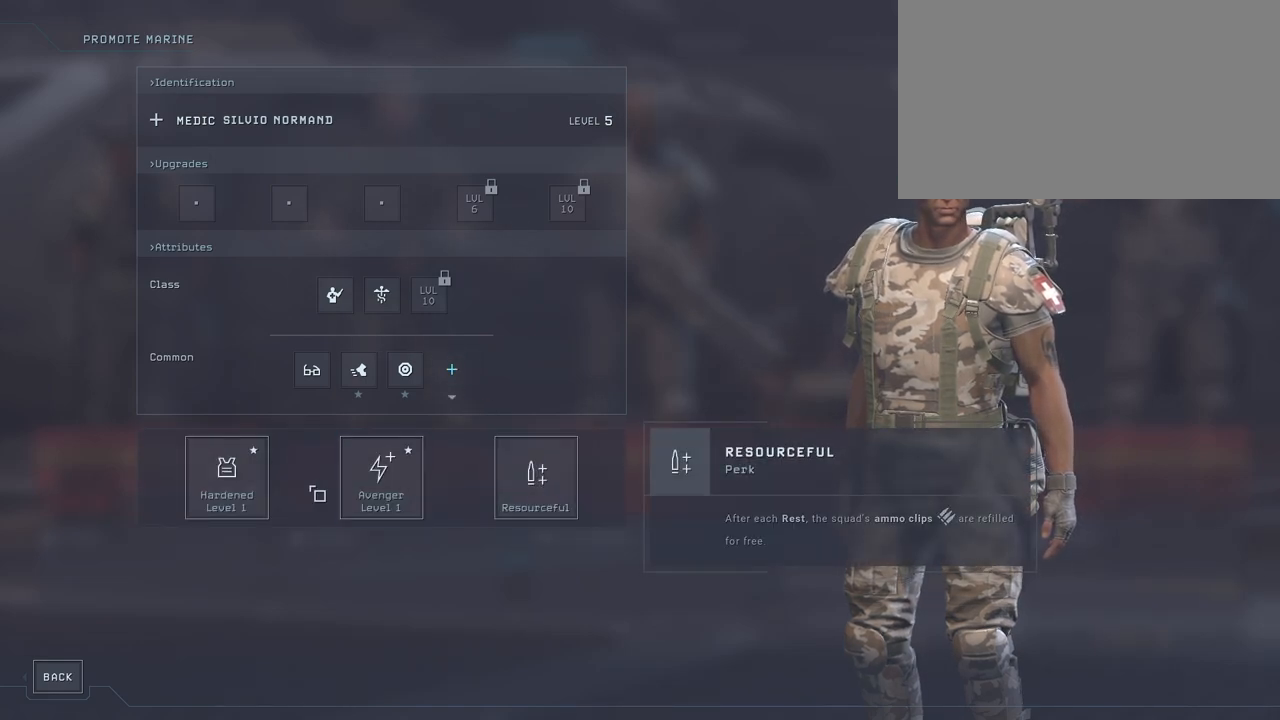
{"keys": [], "mouse": [], "mouse_move": "still", "events": []}
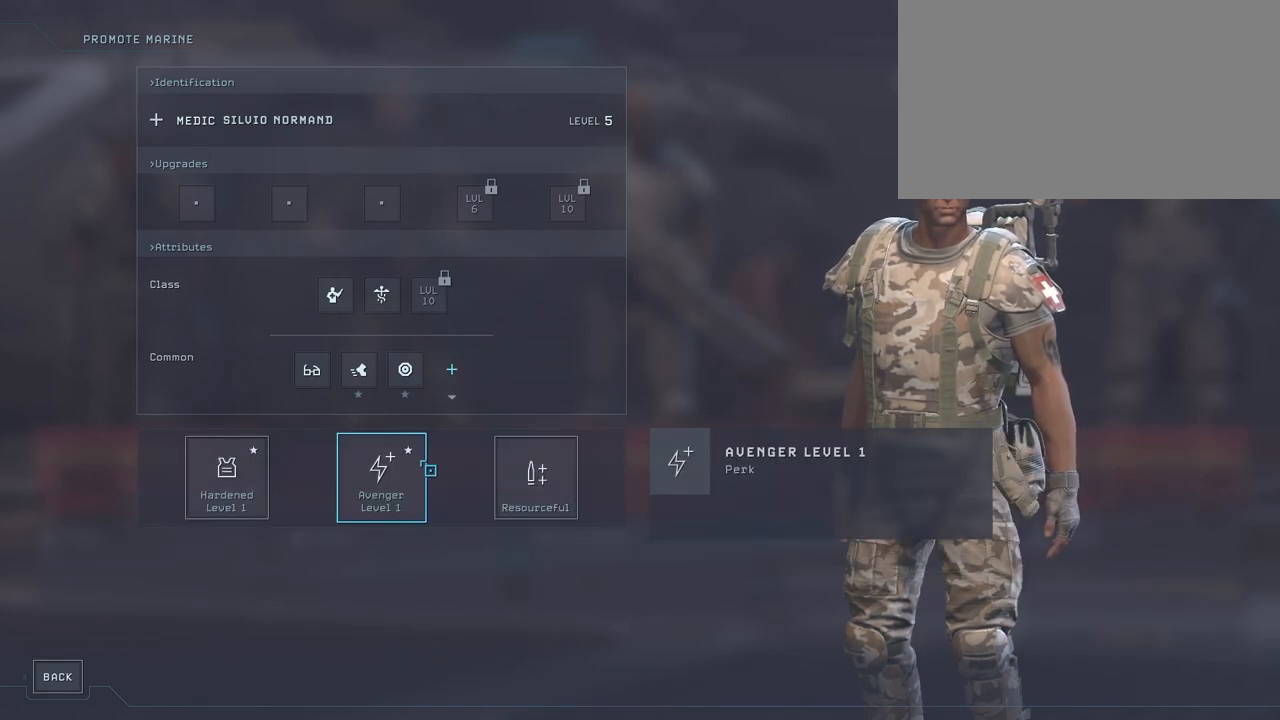
{"keys": [], "mouse": [], "mouse_move": "still", "events": []}
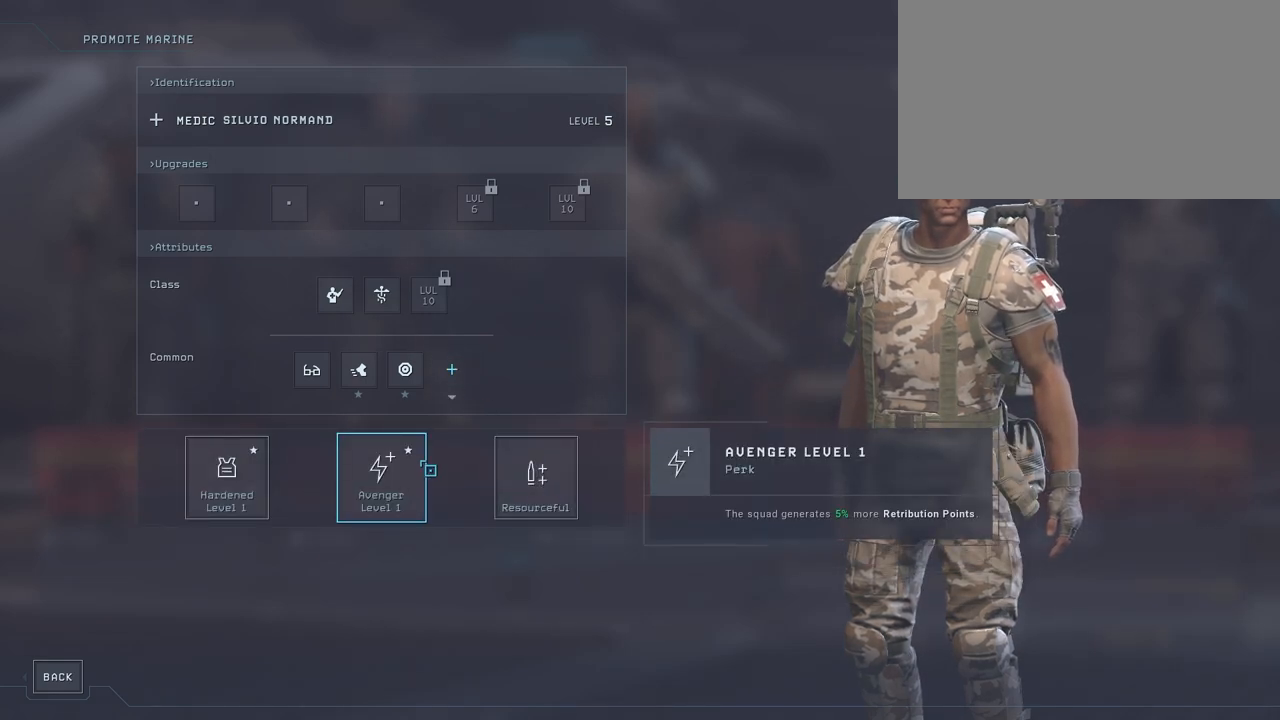
{"keys": [], "mouse": [], "mouse_move": "still", "events": []}
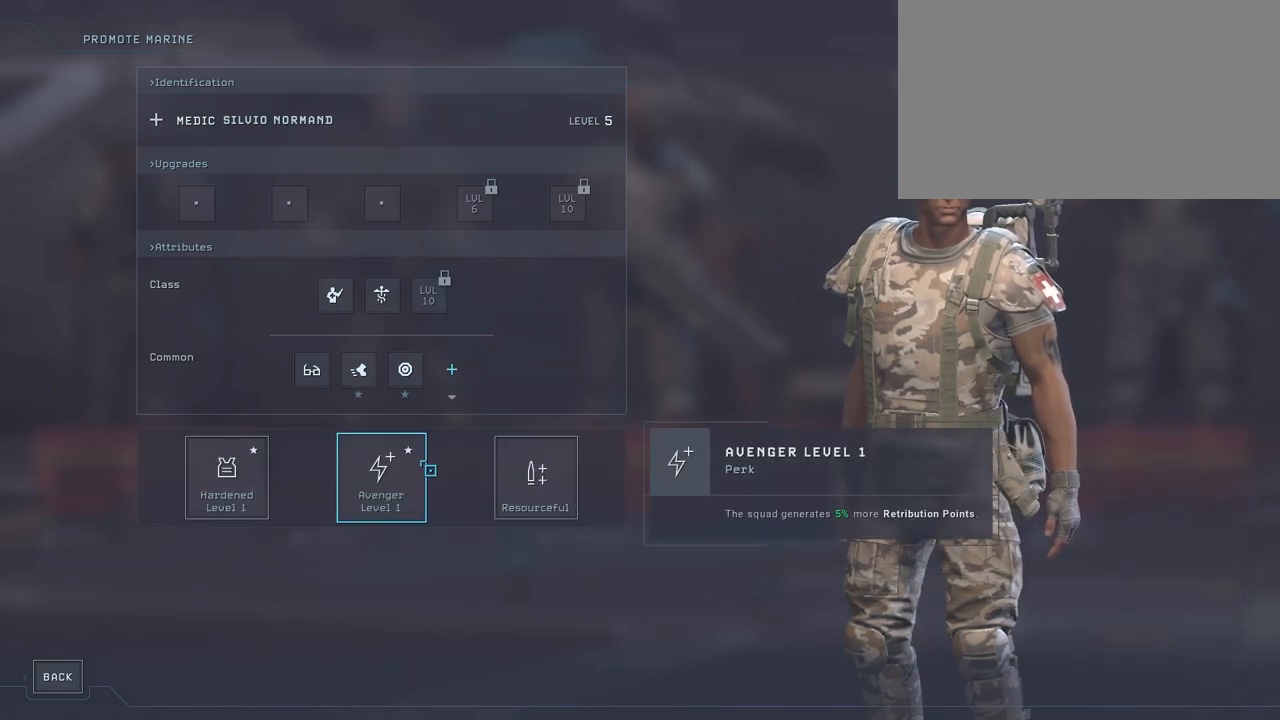
{"keys": [], "mouse": [], "mouse_move": "left", "events": []}
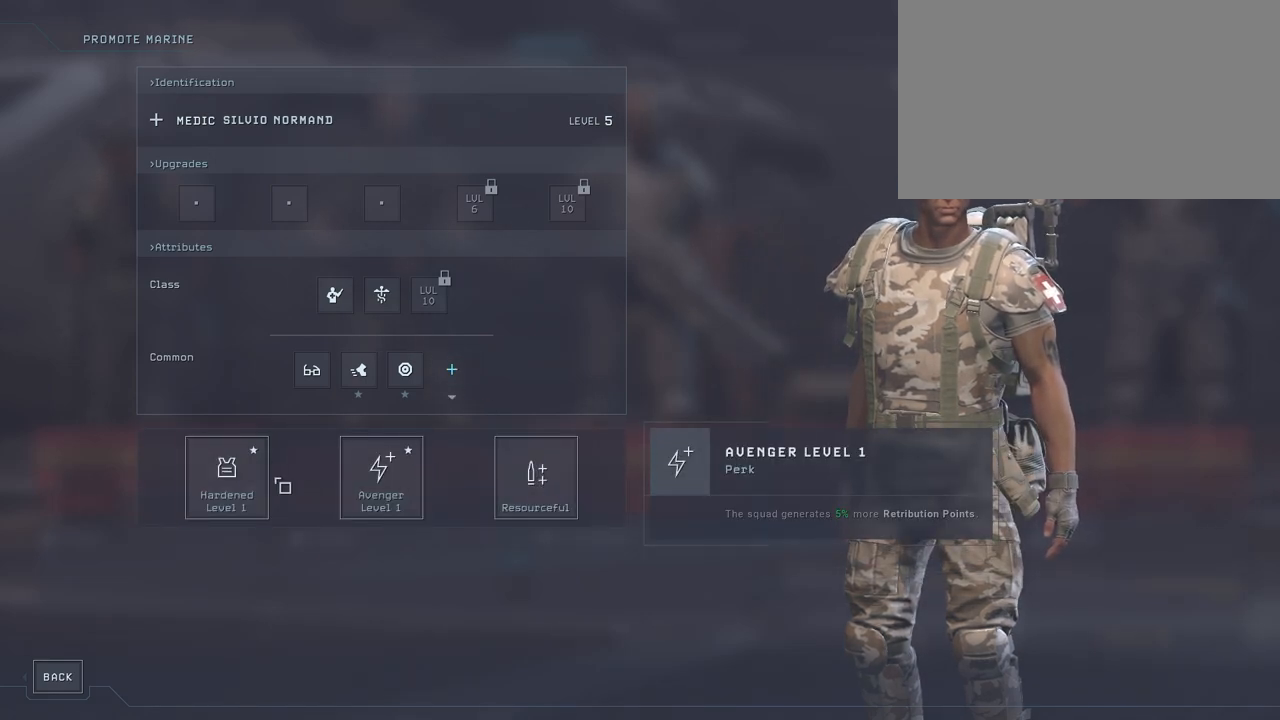
{"keys": [], "mouse": [], "mouse_move": "right", "events": []}
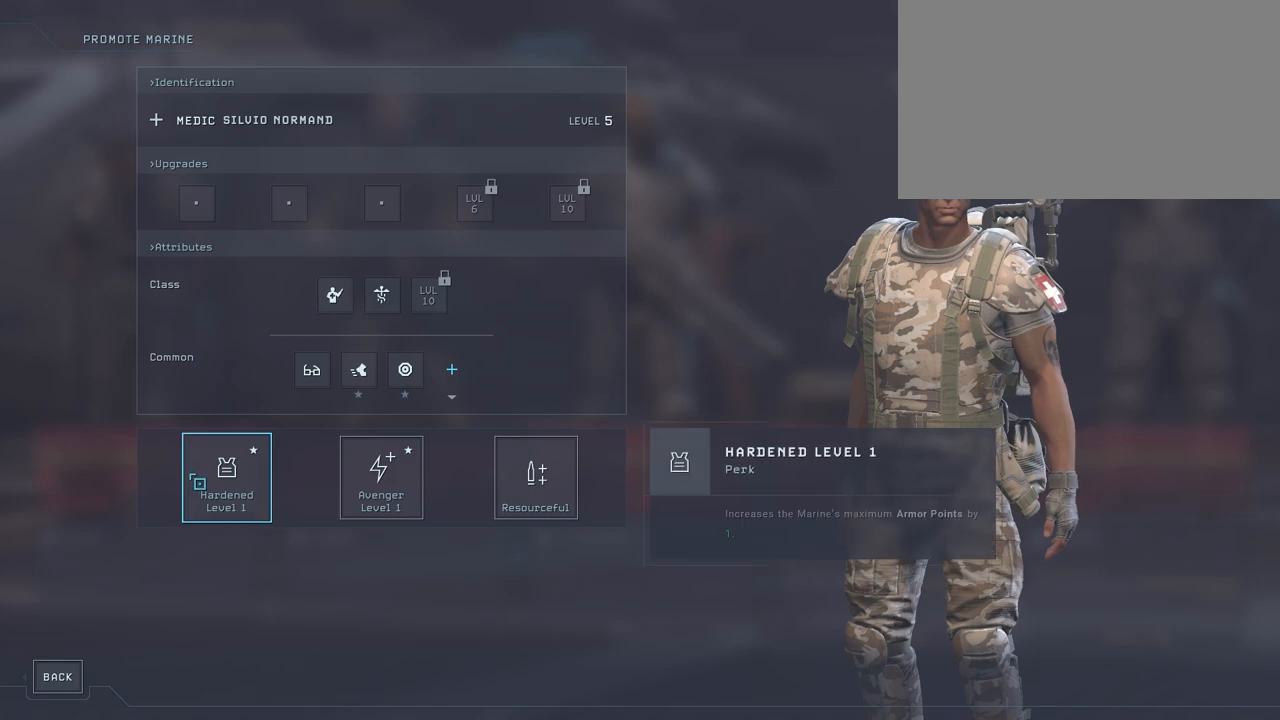
{"keys": [], "mouse": [], "mouse_move": "still", "events": []}